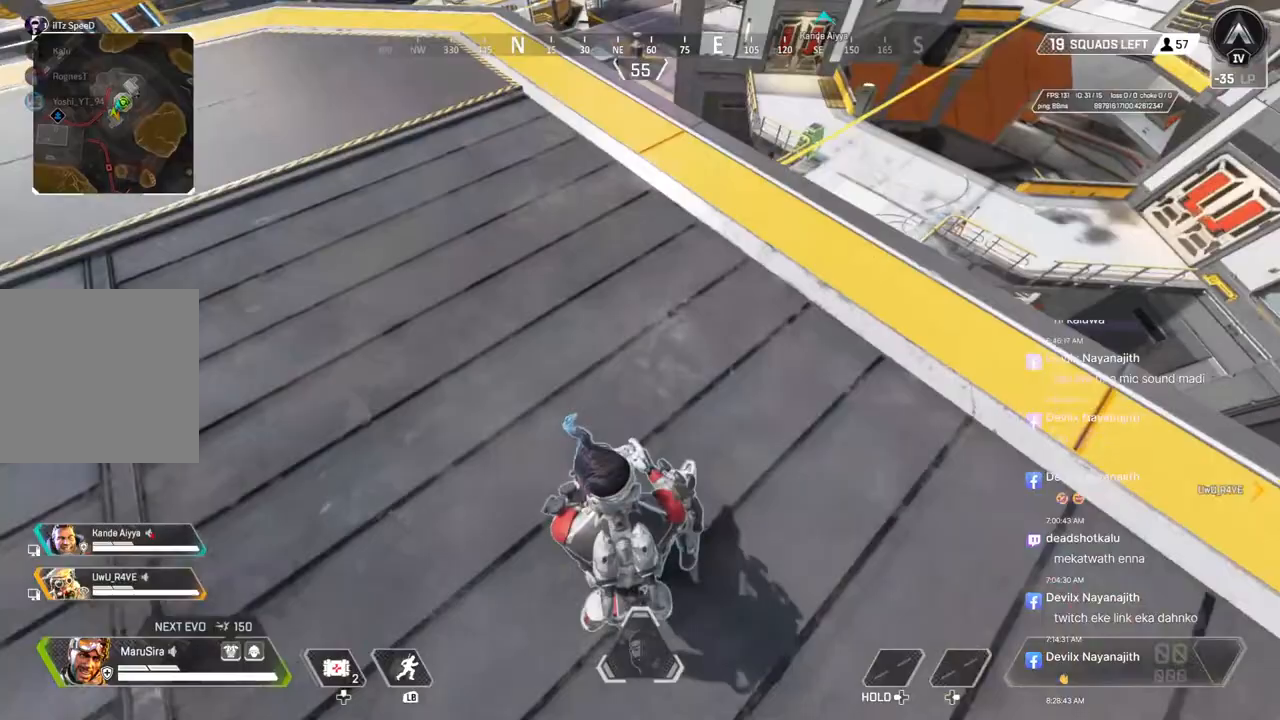
Gameplay with a controller (Xbox layout); each line is a JSON object with the inputs held at the frame after it. "events" lists button and stick changes between this image and that frame as [ms after this image, input, new state], when the widget could be followed in between. Not read: HOME L3.
{"buttons": [], "left_stick": "up", "right_stick": "center", "events": [[400, "left_stick", "up"]]}
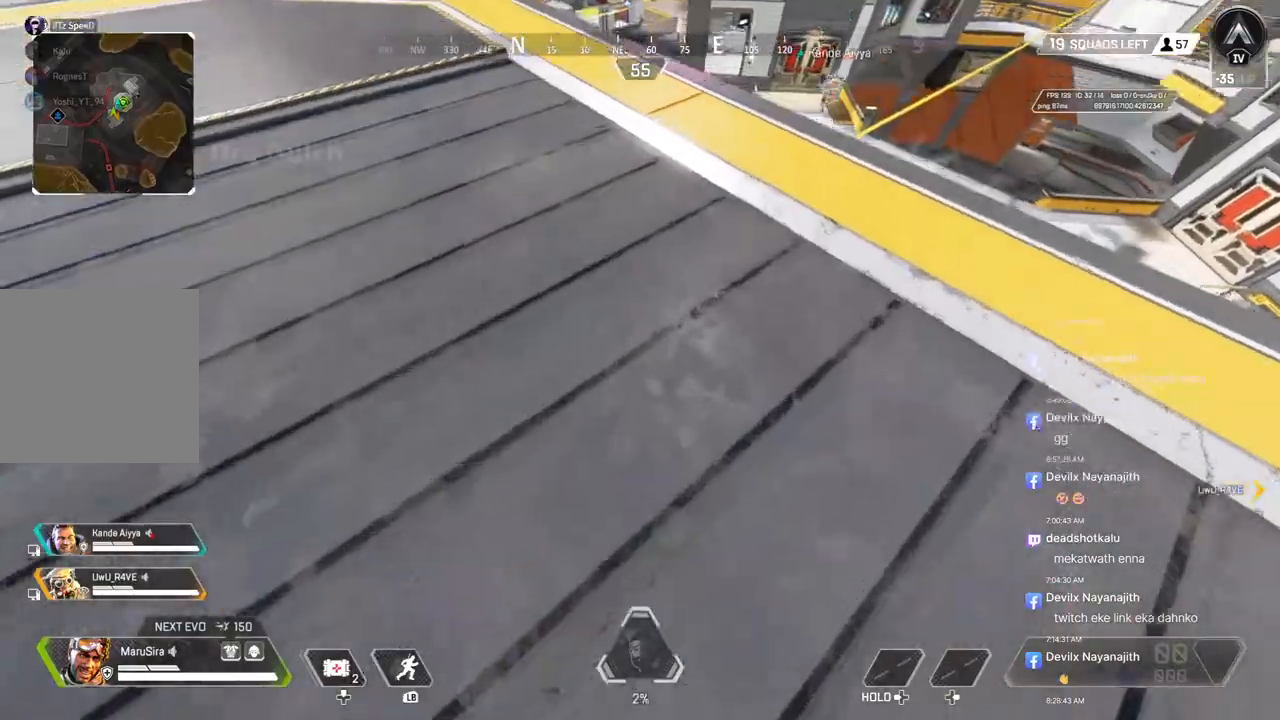
{"buttons": [], "left_stick": "up", "right_stick": "center", "events": []}
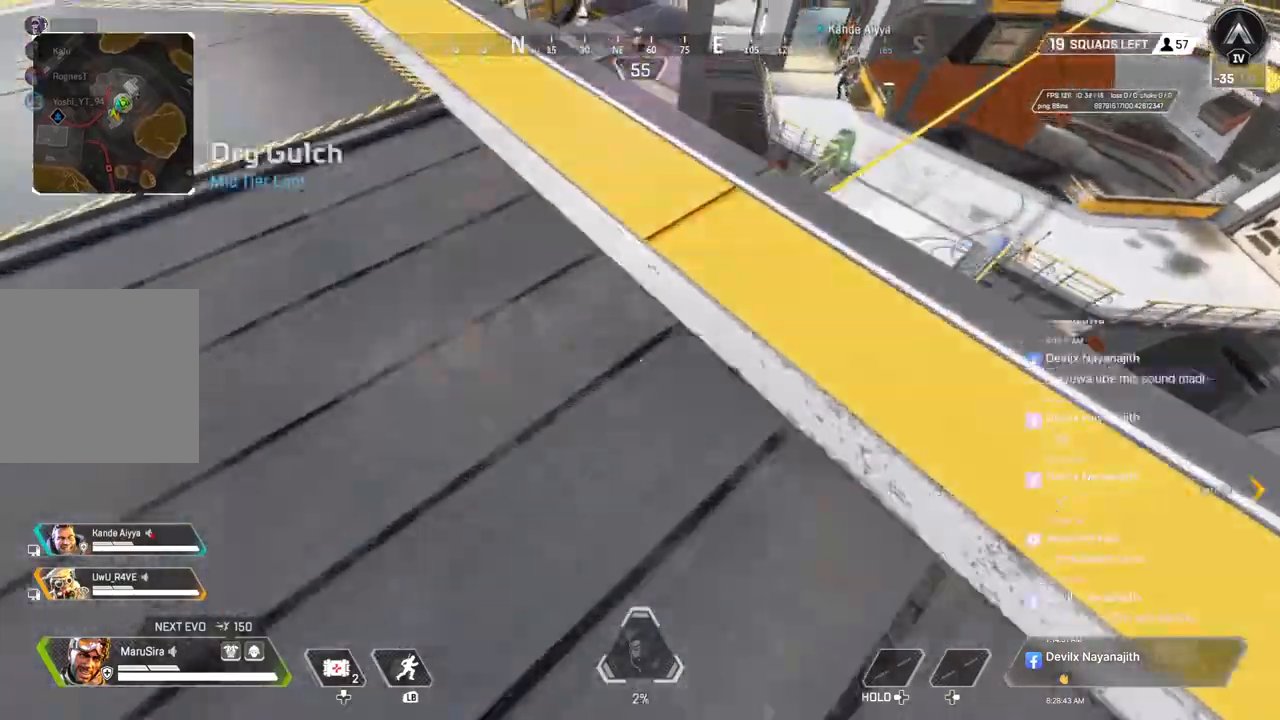
{"buttons": [], "left_stick": "up", "right_stick": "center", "events": [[200, "right_stick", "up-right"], [433, "right_stick", "center"]]}
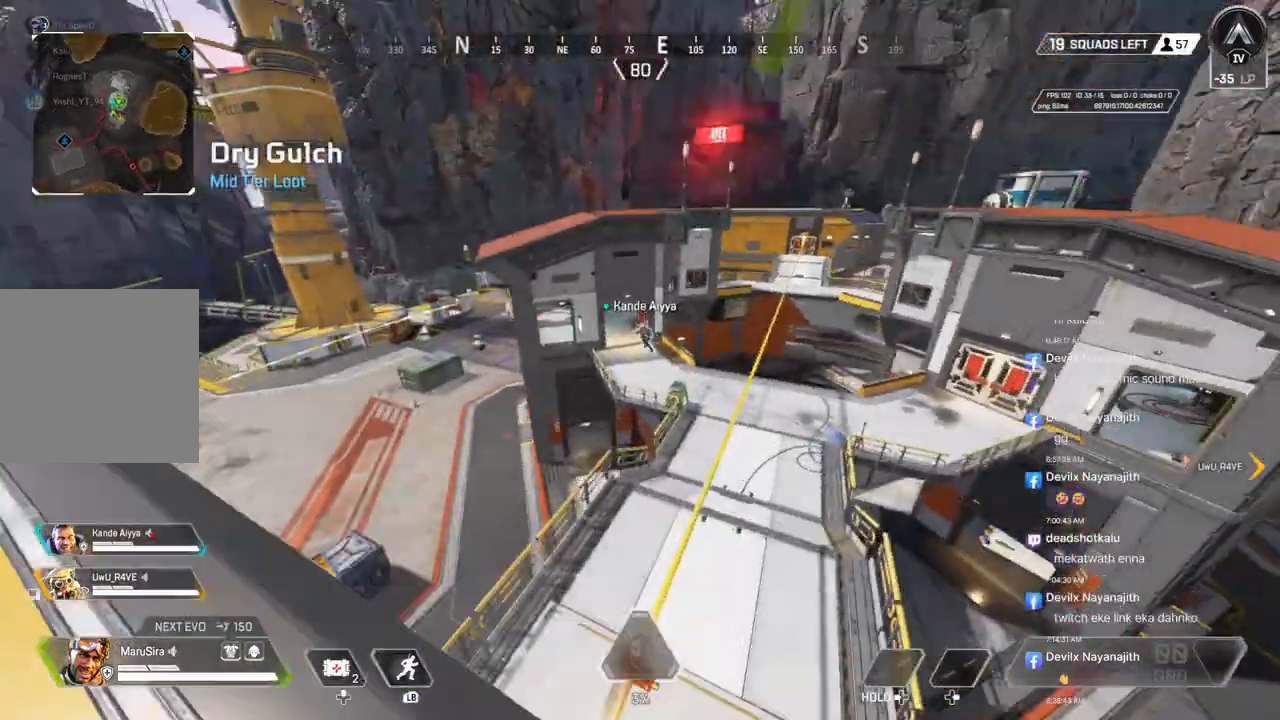
{"buttons": ["A"], "left_stick": "up", "right_stick": "center", "events": [[33, "B", "down"], [333, "right_stick", "up-left"], [367, "A", "down"], [367, "B", "up"], [500, "right_stick", "center"]]}
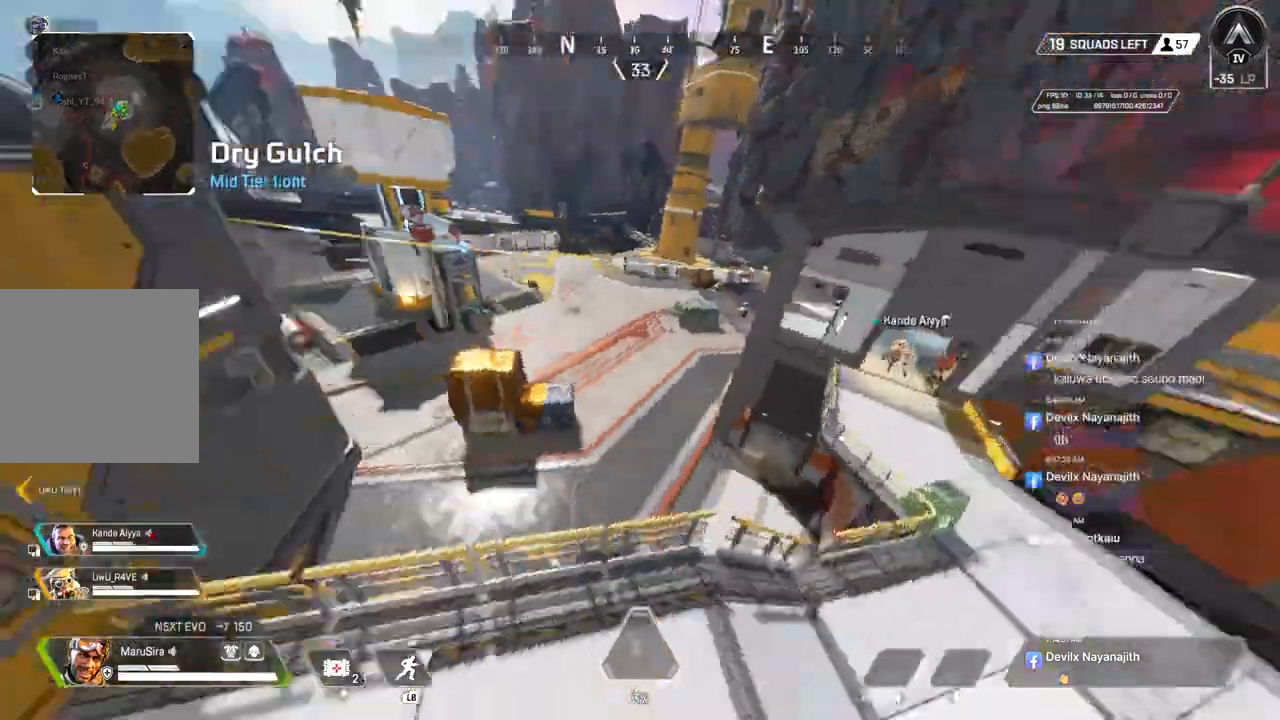
{"buttons": [], "left_stick": "up", "right_stick": "up-left", "events": [[33, "left_stick", "up-left"], [100, "A", "up"], [167, "right_stick", "up-left"], [300, "right_stick", "center"], [367, "left_stick", "up"], [433, "right_stick", "up-left"]]}
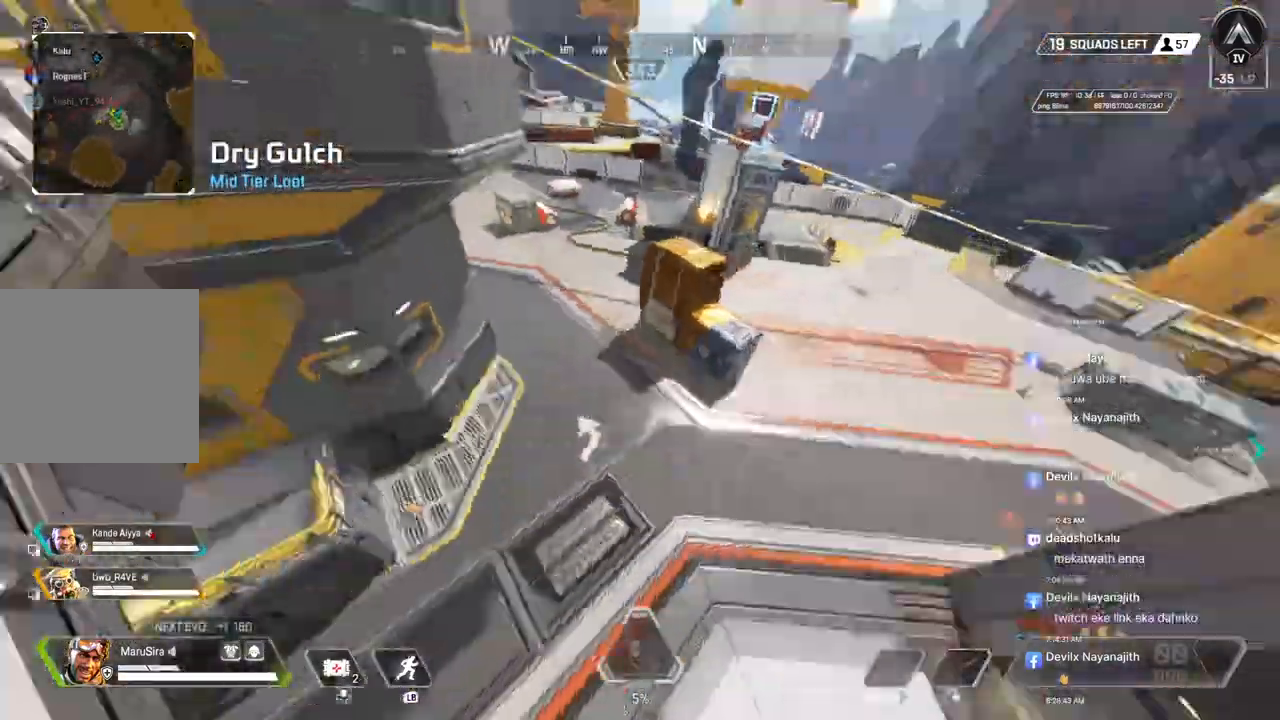
{"buttons": [], "left_stick": "up-left", "right_stick": "up-left", "events": [[100, "right_stick", "center"], [333, "left_stick", "up-left"], [433, "right_stick", "up-left"]]}
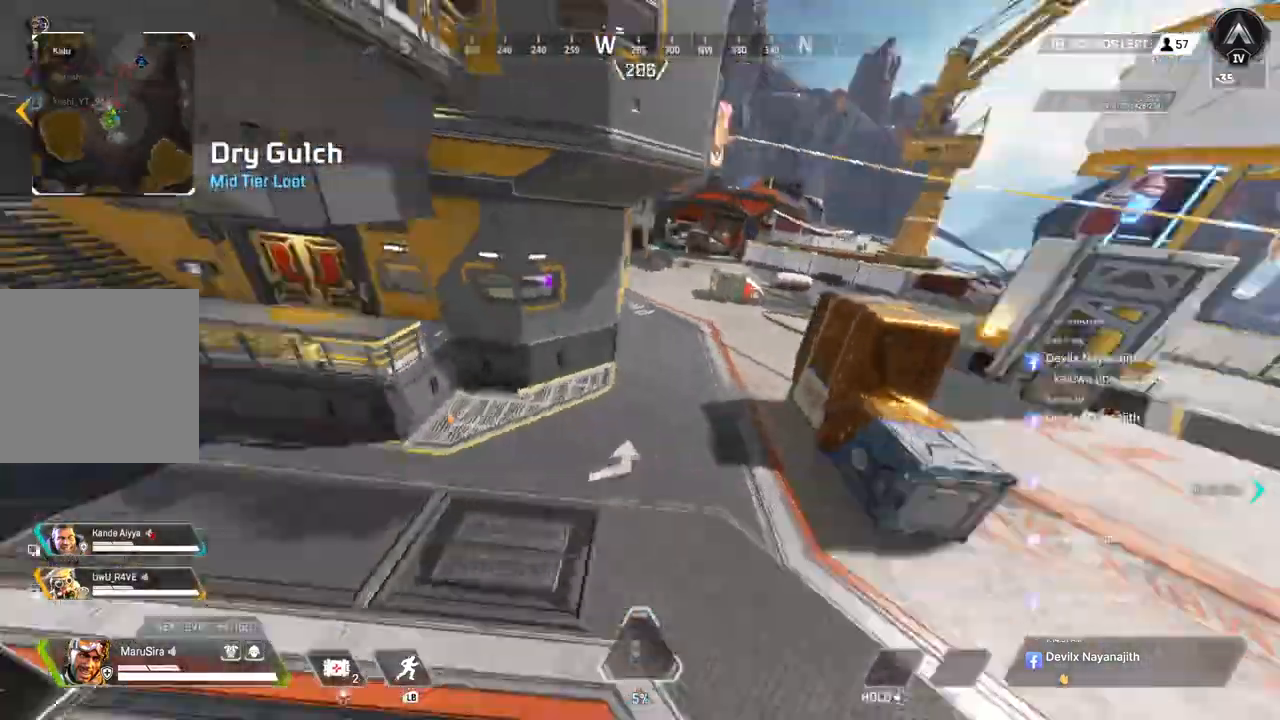
{"buttons": [], "left_stick": "up", "right_stick": "up-left", "events": [[167, "right_stick", "center"], [367, "left_stick", "up"], [433, "right_stick", "up-left"]]}
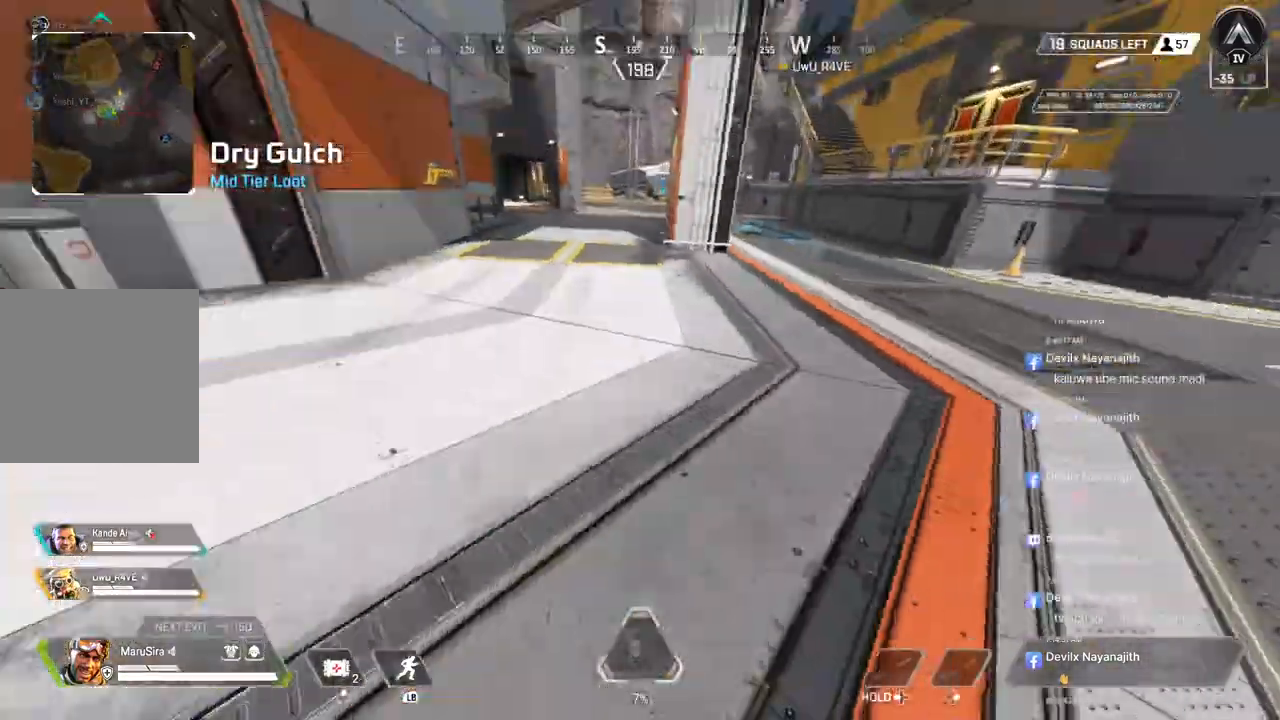
{"buttons": [], "left_stick": "up", "right_stick": "center", "events": [[33, "right_stick", "right"], [167, "right_stick", "center"]]}
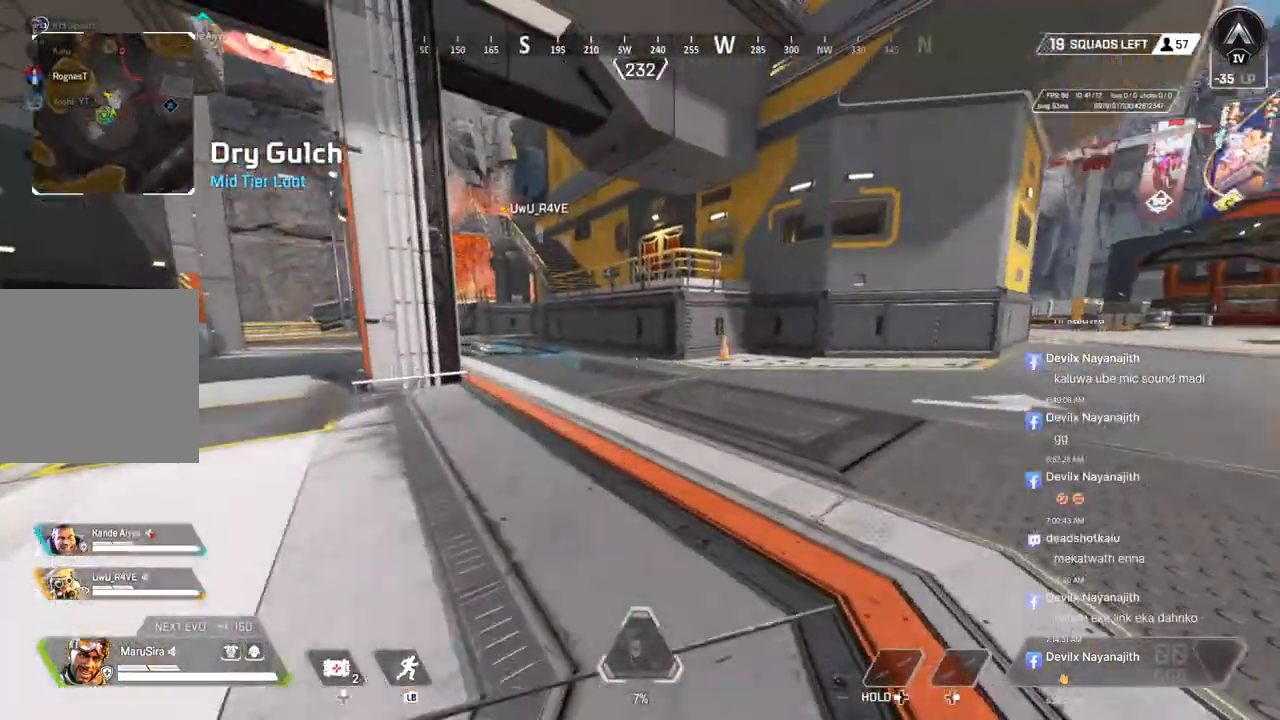
{"buttons": [], "left_stick": "up", "right_stick": "center", "events": [[167, "left_stick", "center"], [267, "left_stick", "up"]]}
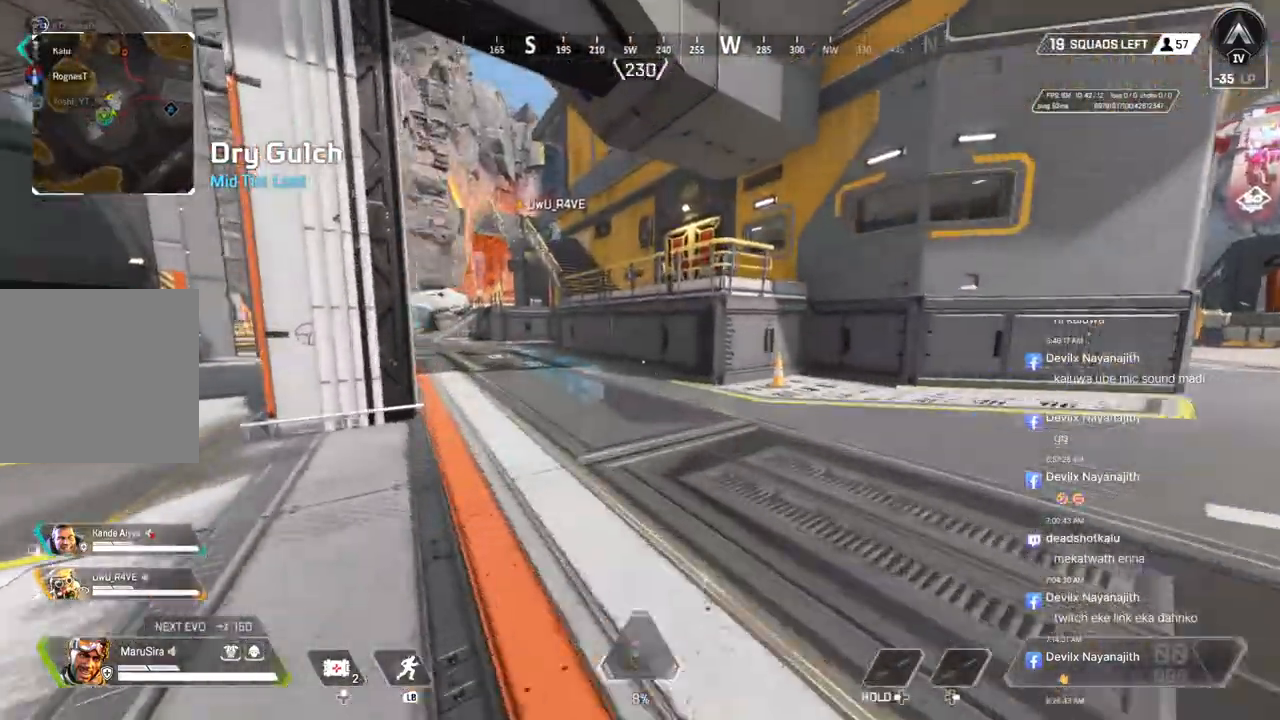
{"buttons": ["B"], "left_stick": "up", "right_stick": "center", "events": [[367, "B", "down"]]}
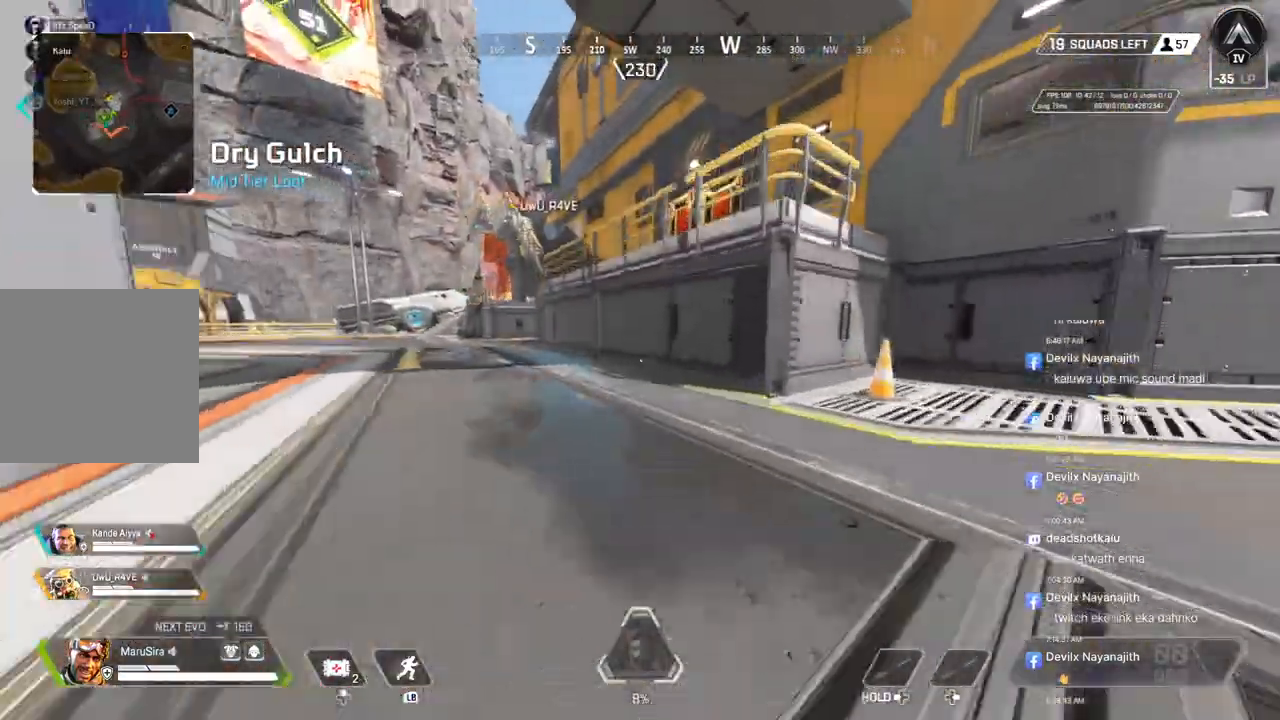
{"buttons": ["A", "B"], "left_stick": "up", "right_stick": "up-right", "events": [[500, "A", "down"], [500, "right_stick", "up-right"]]}
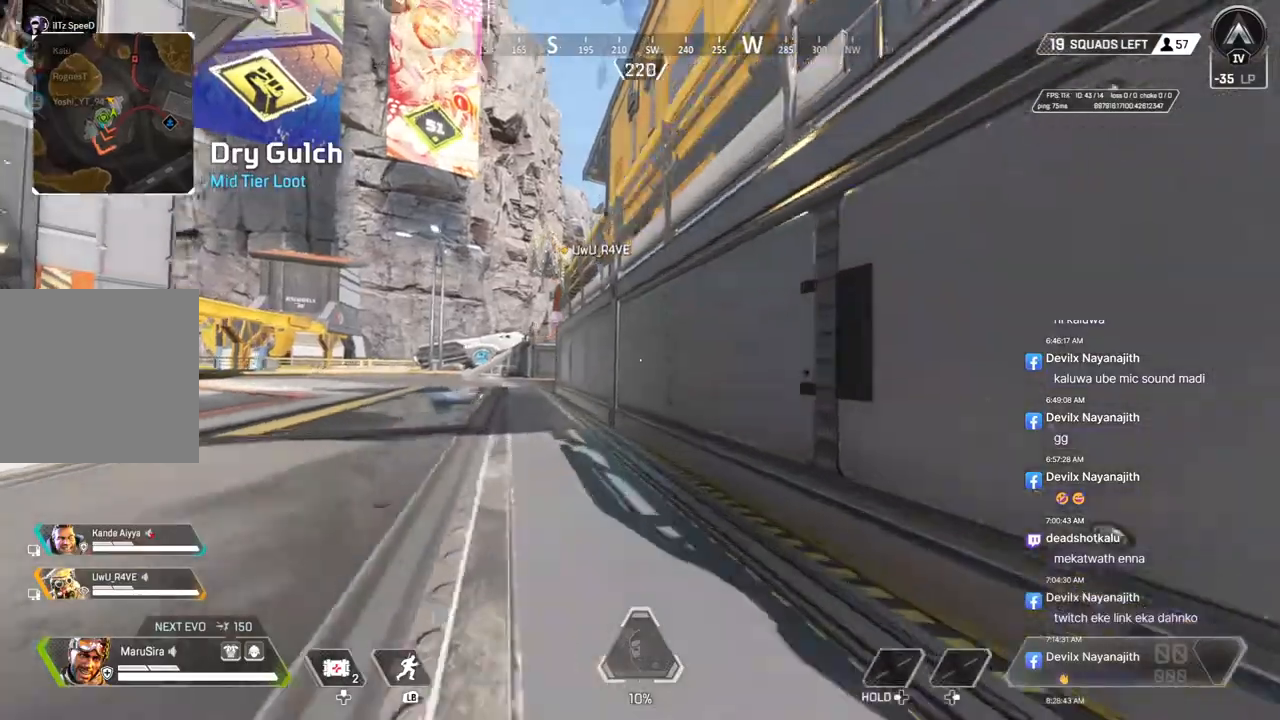
{"buttons": [], "left_stick": "up", "right_stick": "right", "events": [[133, "B", "up"], [167, "A", "up"], [167, "right_stick", "center"], [467, "right_stick", "right"]]}
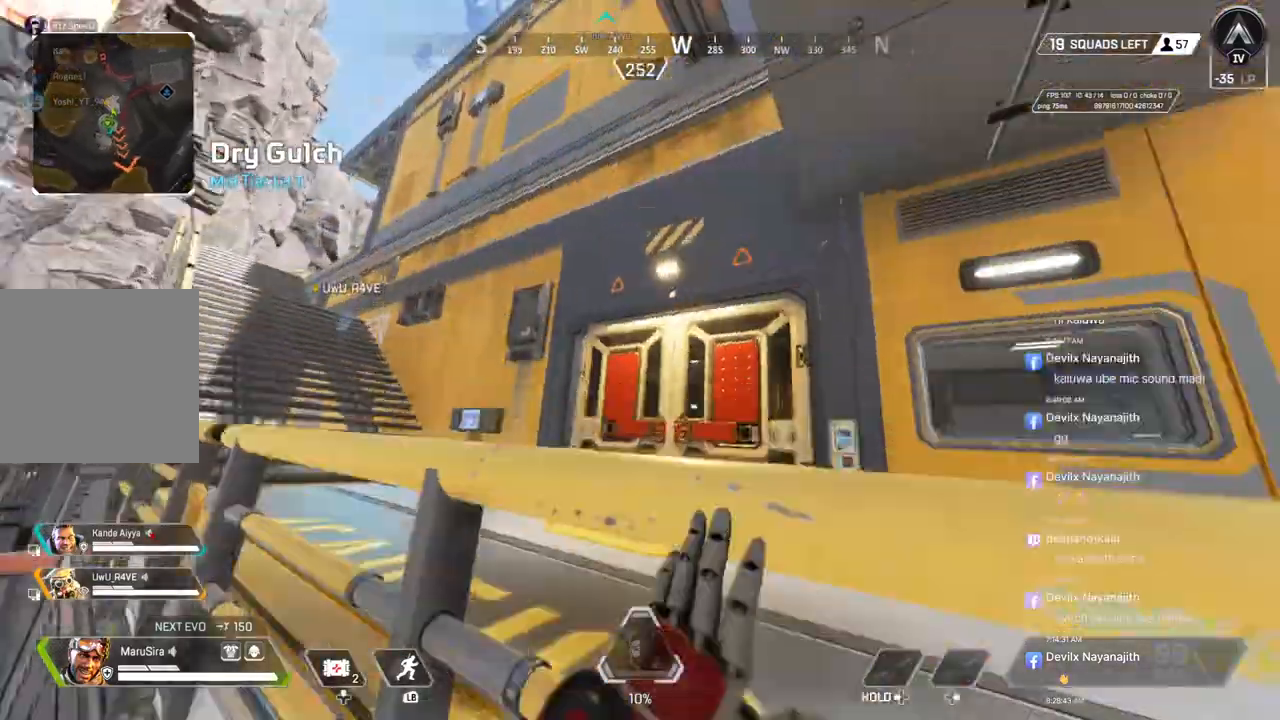
{"buttons": [], "left_stick": "up", "right_stick": "center", "events": [[67, "right_stick", "center"]]}
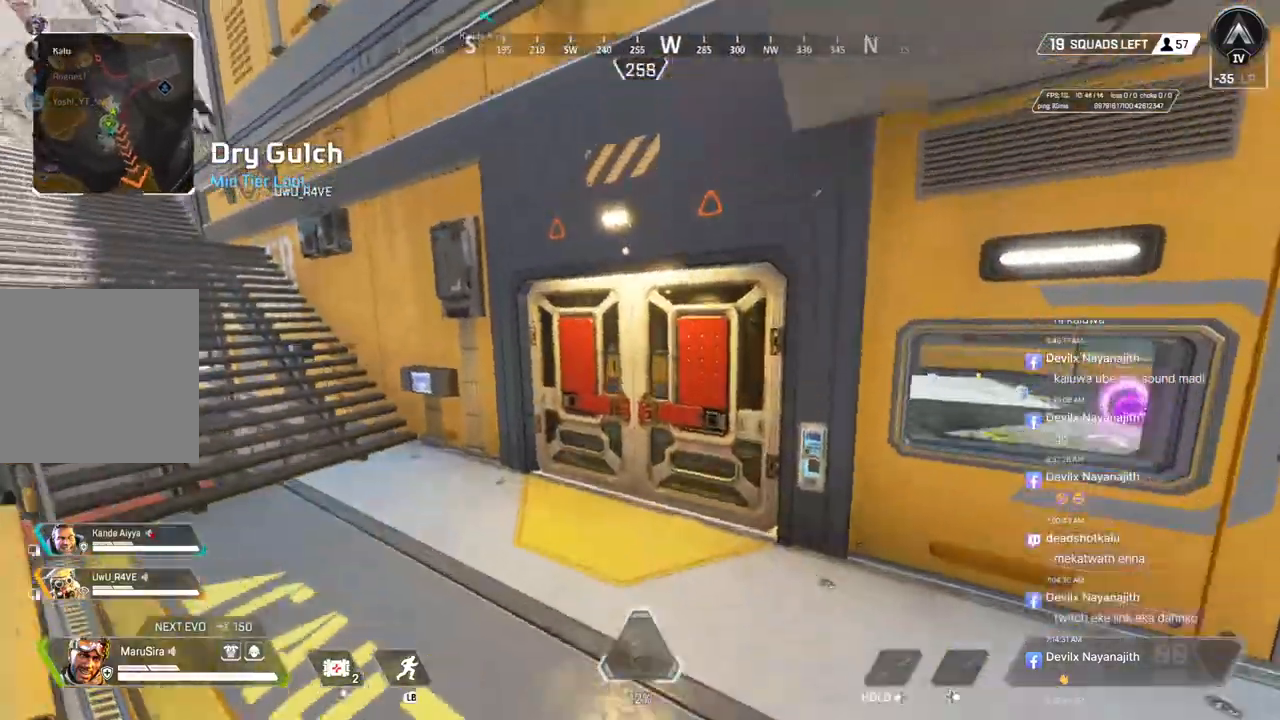
{"buttons": [], "left_stick": "up", "right_stick": "up-right", "events": [[333, "X", "down"], [400, "right_stick", "up-right"], [500, "X", "up"]]}
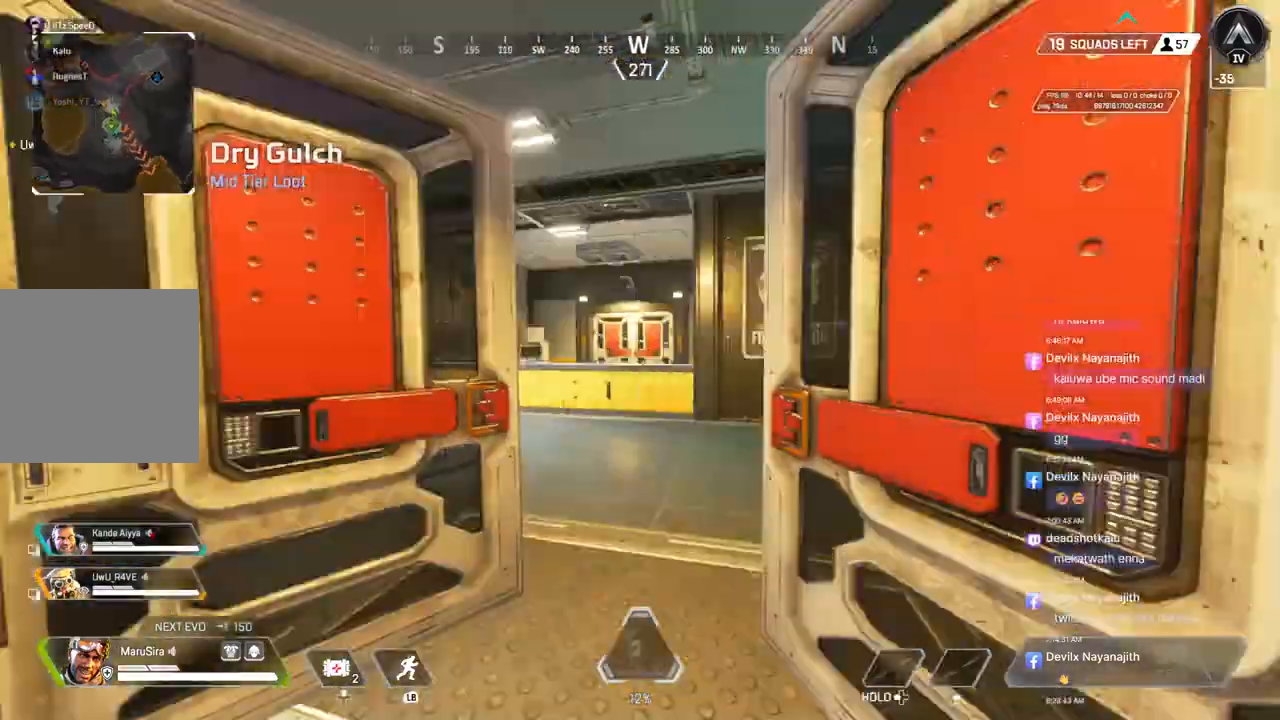
{"buttons": [], "left_stick": "up", "right_stick": "center", "events": [[133, "right_stick", "center"], [267, "right_stick", "right"], [433, "right_stick", "center"]]}
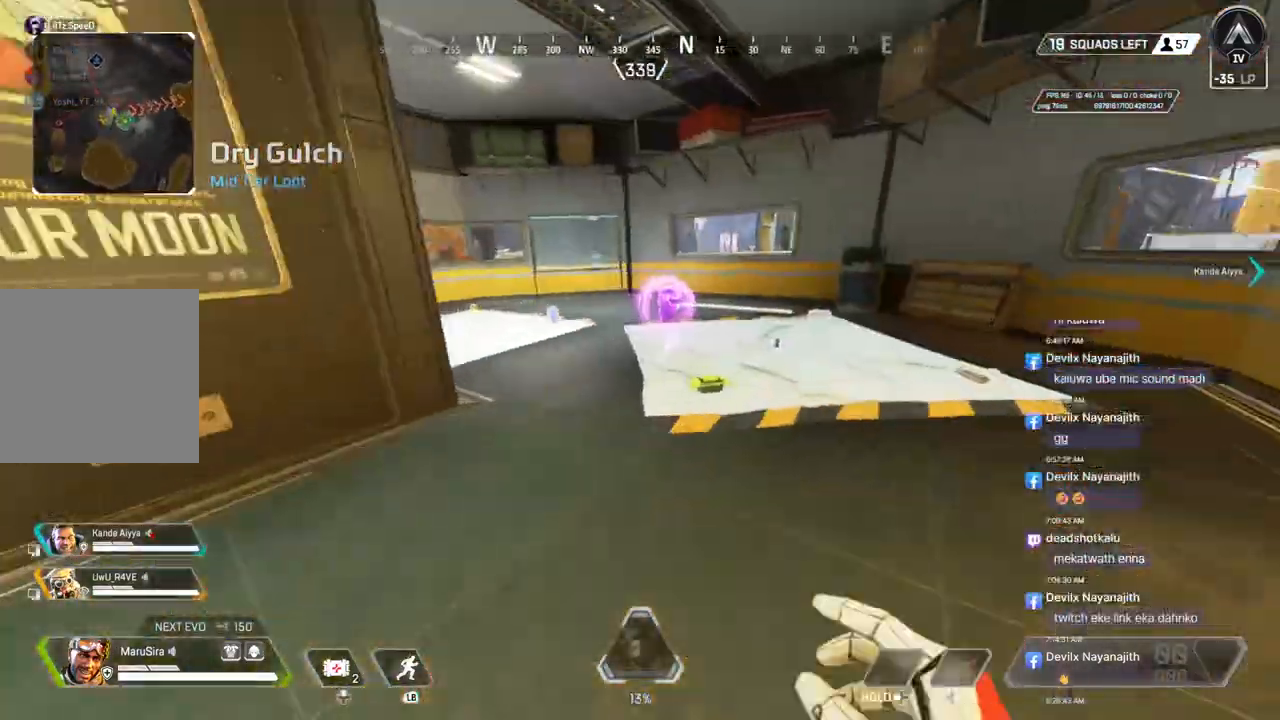
{"buttons": [], "left_stick": "up", "right_stick": "up-left", "events": [[300, "X", "down"], [300, "right_stick", "down-right"], [400, "right_stick", "up-left"], [433, "X", "up"]]}
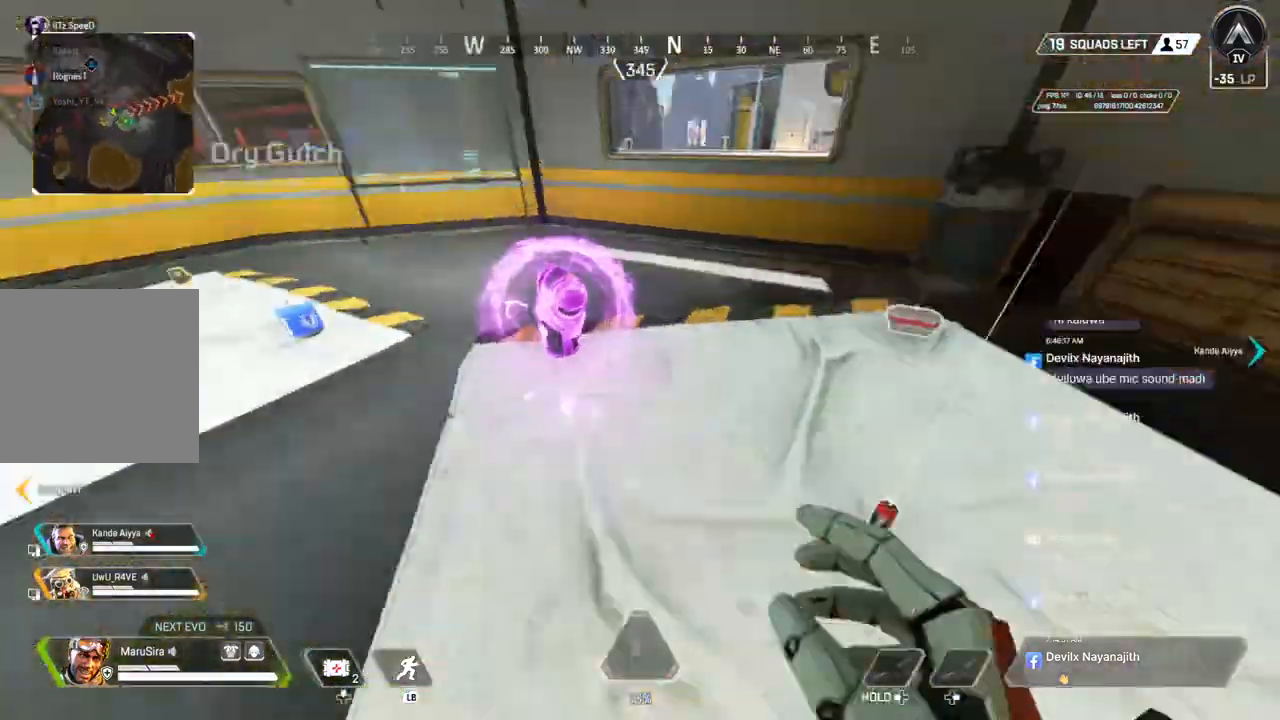
{"buttons": [], "left_stick": "down", "right_stick": "center", "events": [[33, "X", "down"], [33, "right_stick", "center"], [133, "X", "up"], [133, "right_stick", "up-left"], [200, "left_stick", "center"], [233, "X", "down"], [267, "X", "up"], [300, "right_stick", "center"], [500, "left_stick", "down"]]}
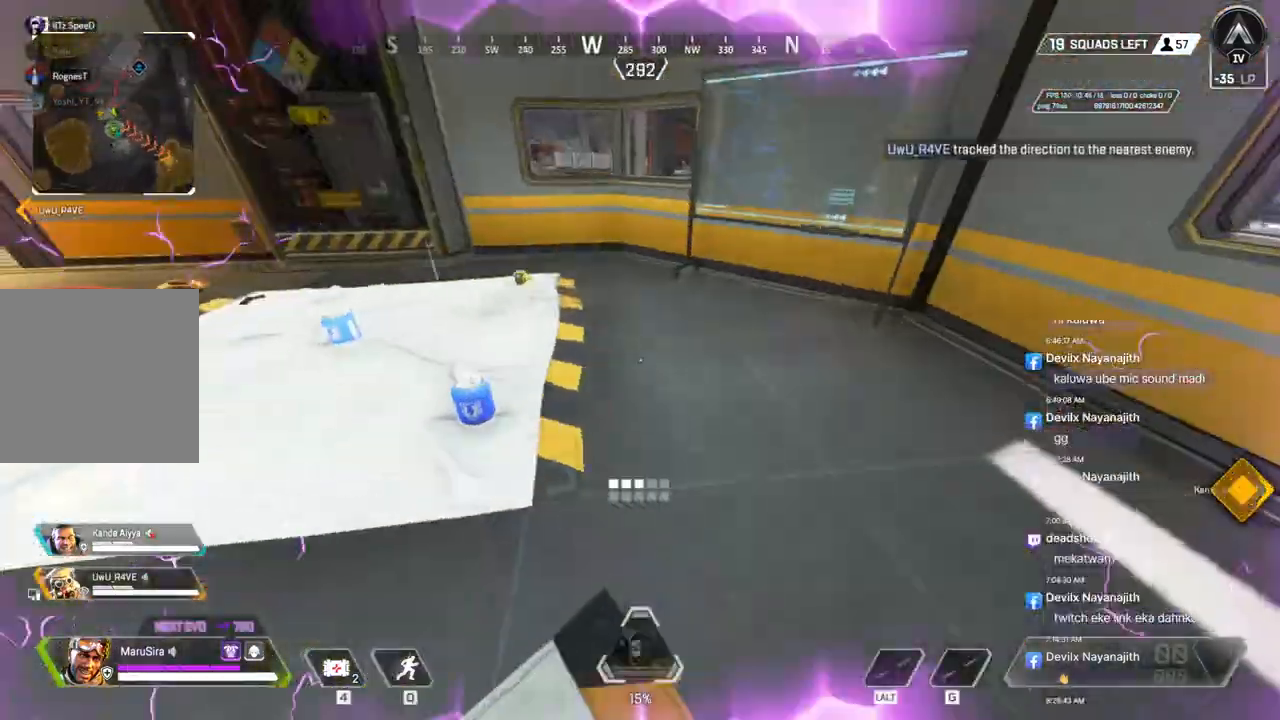
{"buttons": [], "left_stick": "up", "right_stick": "center", "events": [[267, "left_stick", "center"], [267, "right_stick", "up"], [333, "right_stick", "center"], [400, "left_stick", "up"]]}
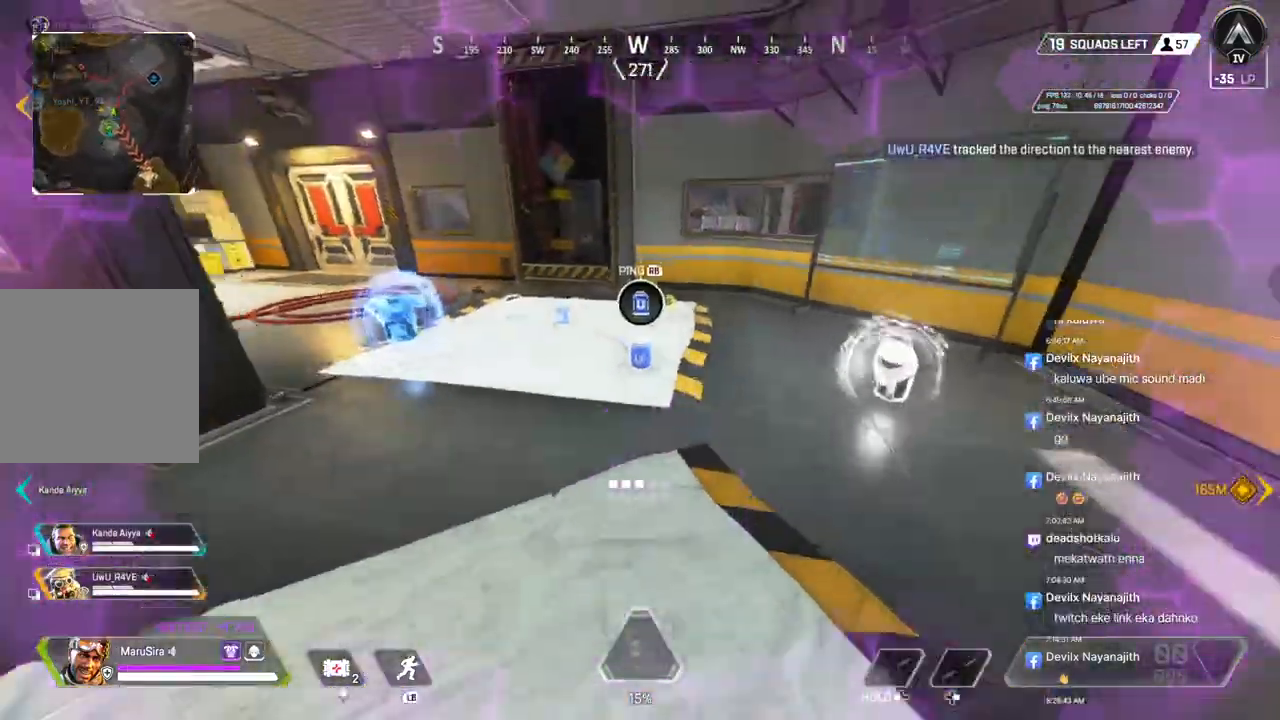
{"buttons": [], "left_stick": "up", "right_stick": "center", "events": [[200, "X", "down"], [367, "X", "up"], [367, "right_stick", "up-right"], [433, "right_stick", "center"]]}
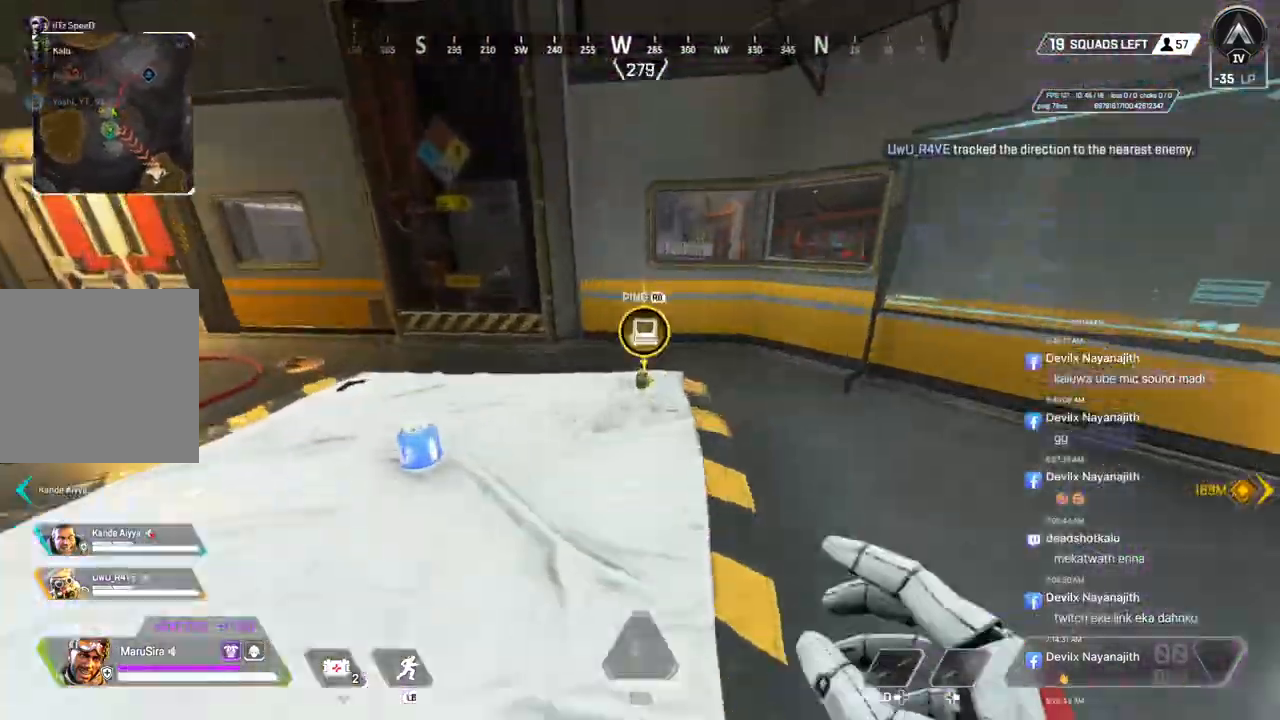
{"buttons": ["X"], "left_stick": "up", "right_stick": "center", "events": [[33, "X", "down"], [100, "left_stick", "center"], [167, "X", "up"], [200, "right_stick", "left"], [267, "left_stick", "down"], [367, "X", "down"], [367, "left_stick", "center"], [367, "right_stick", "center"], [500, "left_stick", "up"]]}
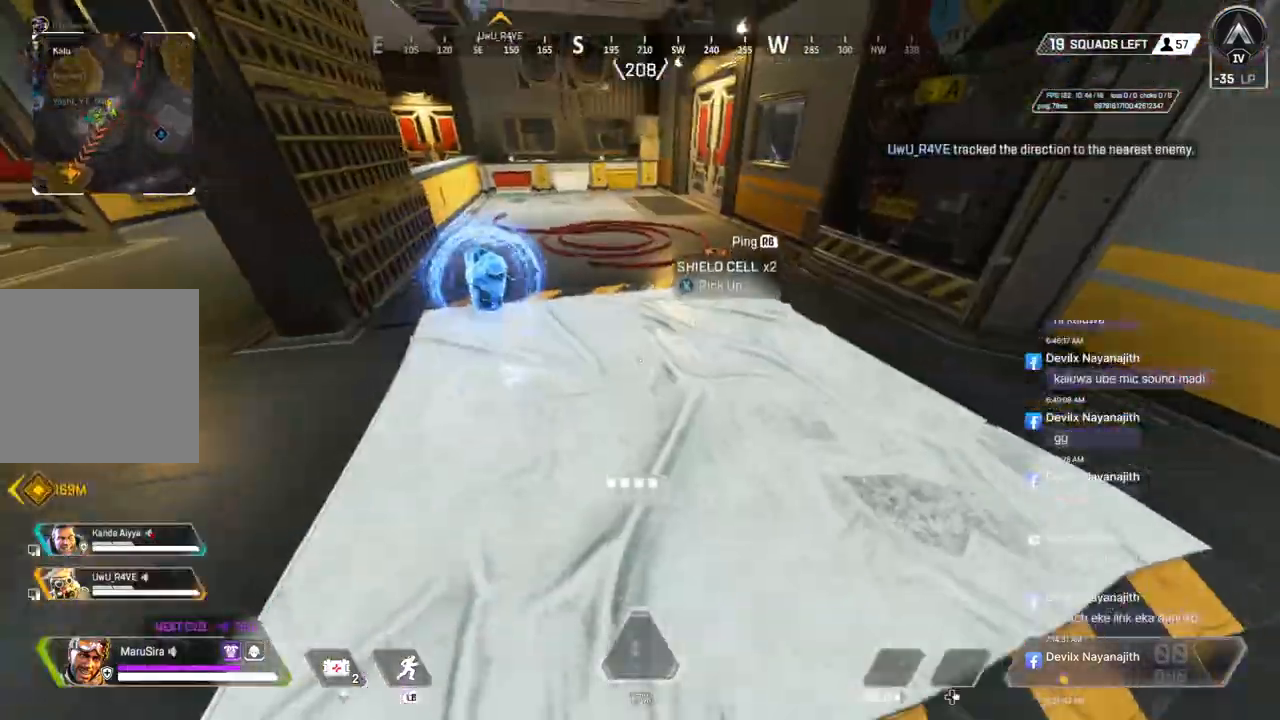
{"buttons": [], "left_stick": "up", "right_stick": "center", "events": [[33, "X", "up"]]}
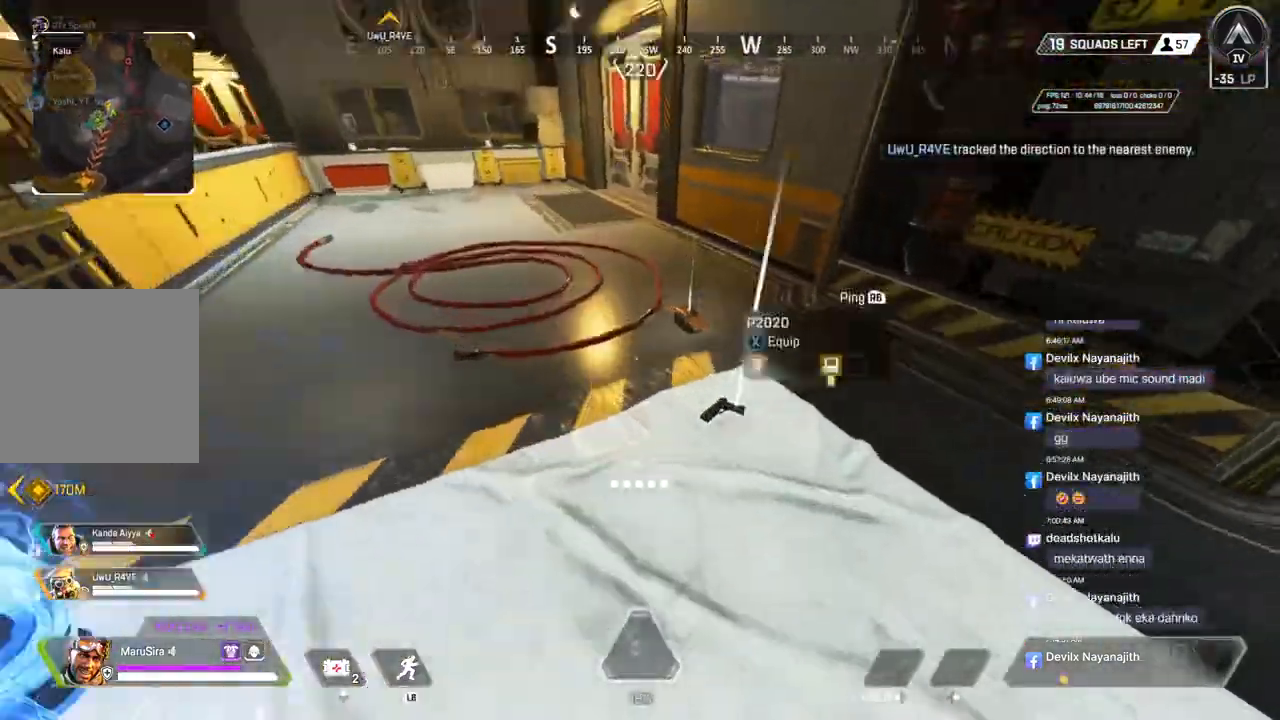
{"buttons": ["X"], "left_stick": "up", "right_stick": "center", "events": [[33, "X", "down"], [67, "left_stick", "center"], [167, "X", "up"], [233, "X", "down"], [233, "right_stick", "up-left"], [300, "right_stick", "center"], [333, "left_stick", "up"], [400, "X", "up"], [433, "X", "down"]]}
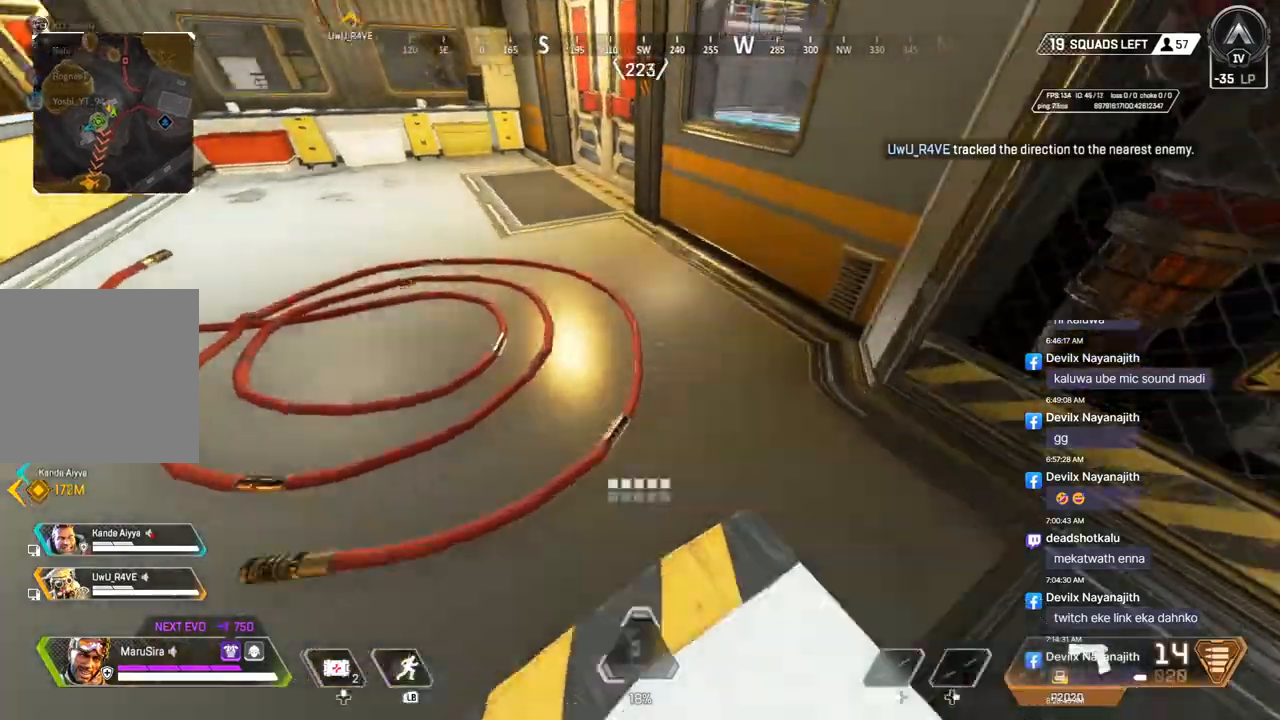
{"buttons": ["B"], "left_stick": "up", "right_stick": "center", "events": [[100, "X", "up"], [167, "right_stick", "up-left"], [367, "right_stick", "center"], [400, "B", "down"]]}
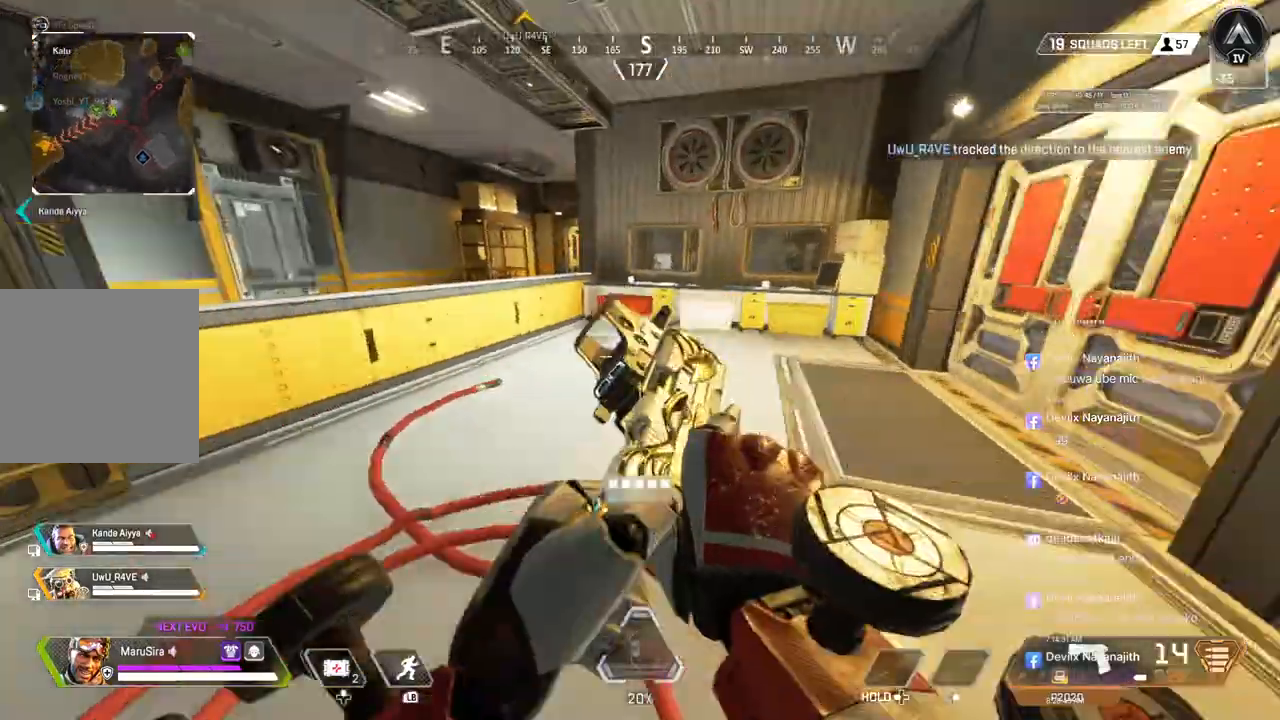
{"buttons": [], "left_stick": "up", "right_stick": "center", "events": [[233, "A", "down"], [267, "right_stick", "up-left"], [367, "B", "up"], [400, "A", "up"], [400, "right_stick", "center"]]}
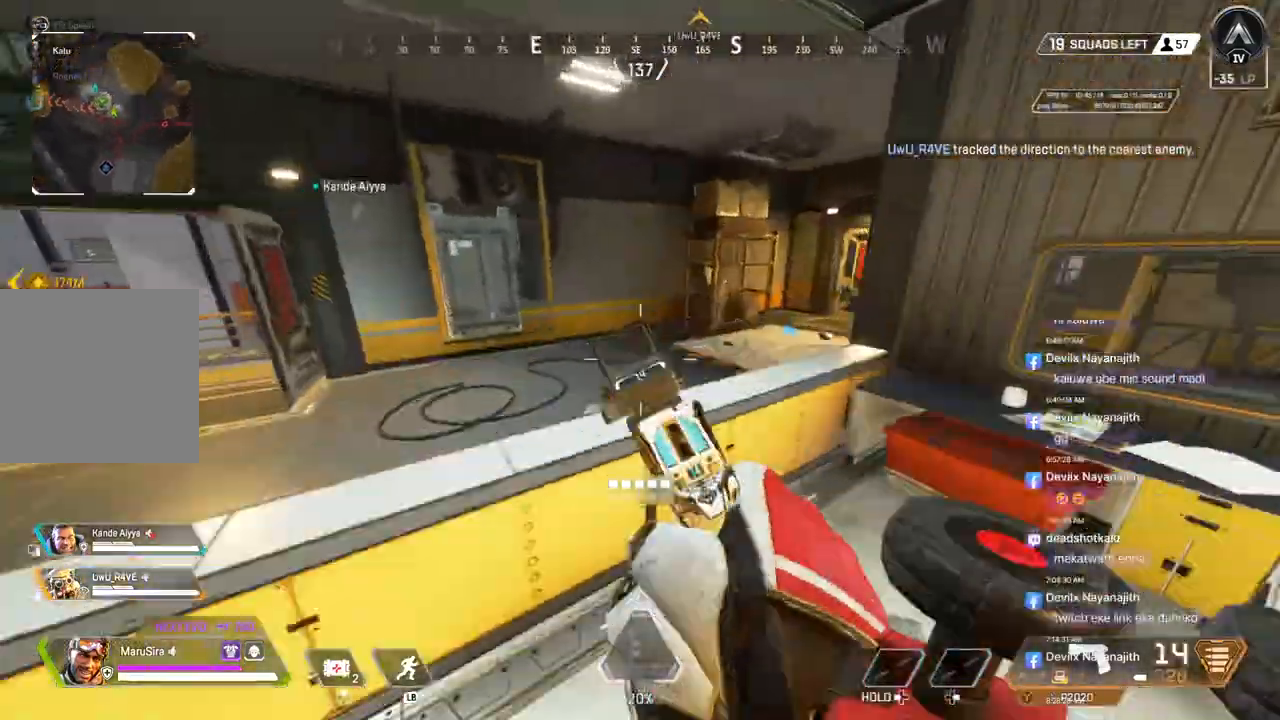
{"buttons": [], "left_stick": "up", "right_stick": "center", "events": [[233, "right_stick", "right"], [400, "right_stick", "center"]]}
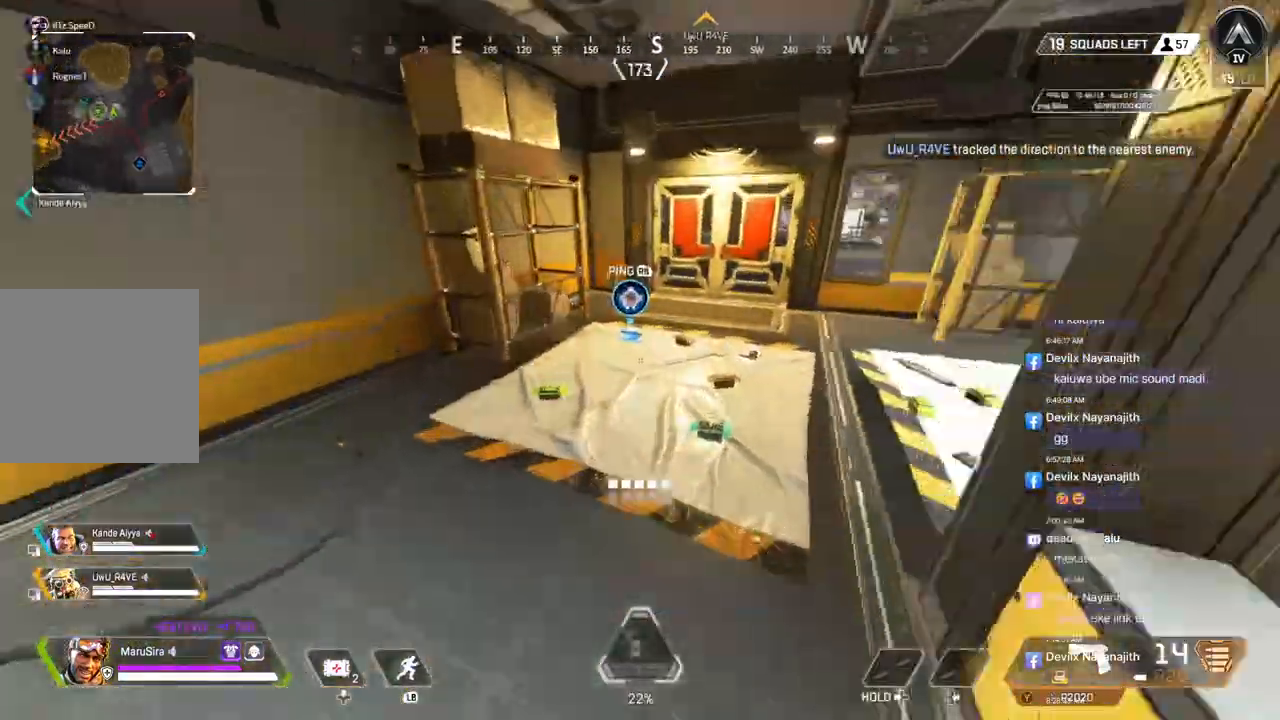
{"buttons": ["X"], "left_stick": "up", "right_stick": "up-left", "events": [[133, "left_stick", "center"], [133, "right_stick", "right"], [233, "left_stick", "up"], [233, "right_stick", "center"], [433, "X", "down"], [500, "right_stick", "up-left"]]}
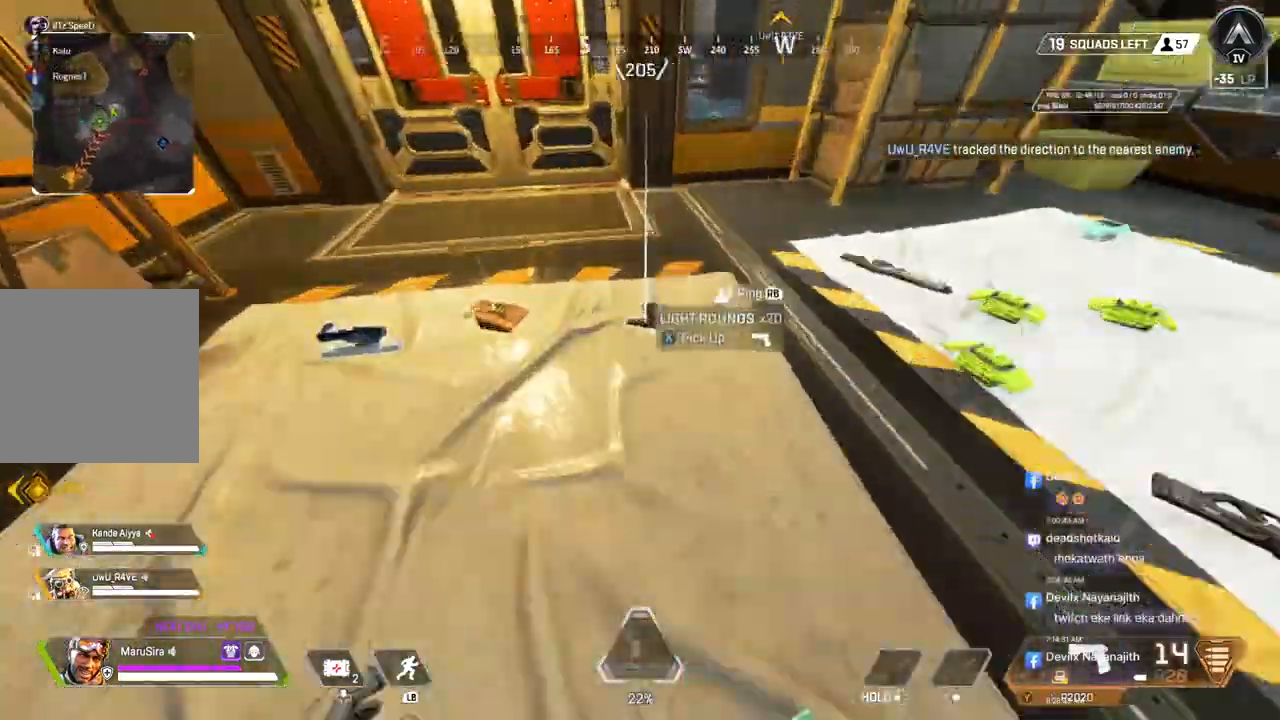
{"buttons": ["X"], "left_stick": "center", "right_stick": "center", "events": [[33, "X", "up"], [67, "left_stick", "up-left"], [133, "X", "down"], [200, "right_stick", "right"], [233, "left_stick", "center"], [267, "X", "up"], [367, "X", "down"], [400, "right_stick", "center"]]}
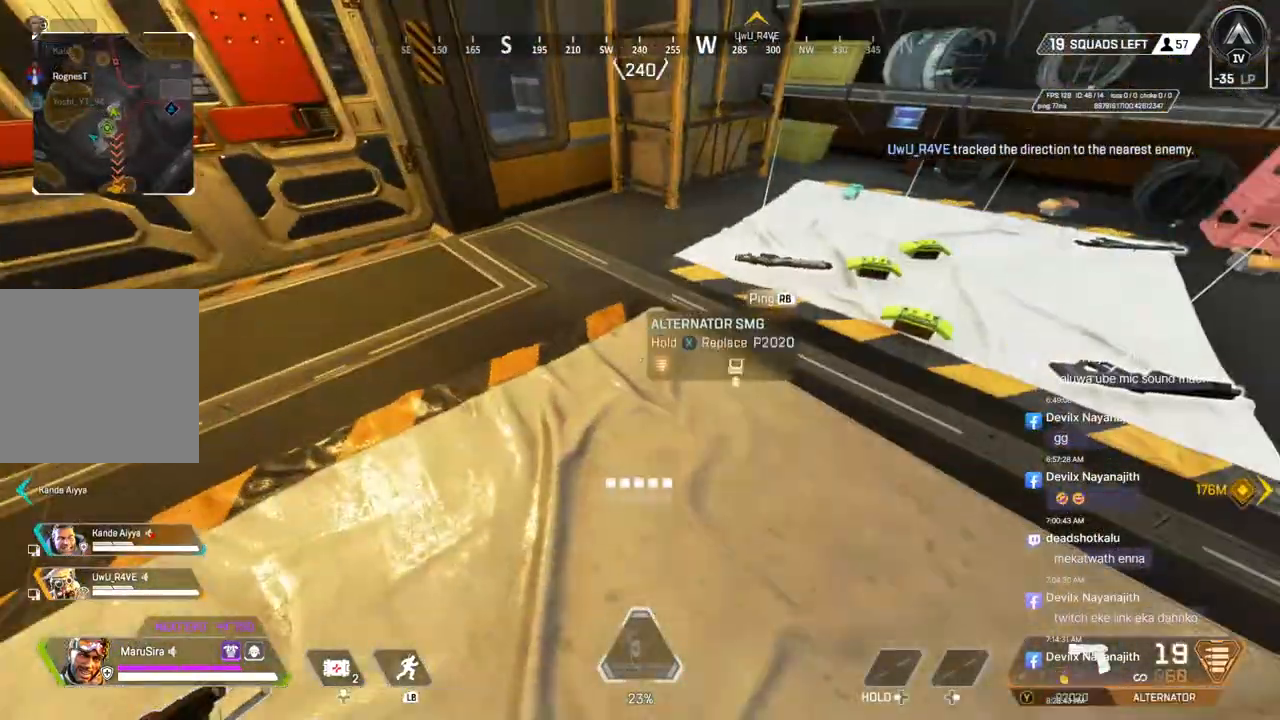
{"buttons": [], "left_stick": "up", "right_stick": "center", "events": [[167, "right_stick", "up-right"], [200, "X", "up"], [267, "left_stick", "up"], [300, "right_stick", "center"]]}